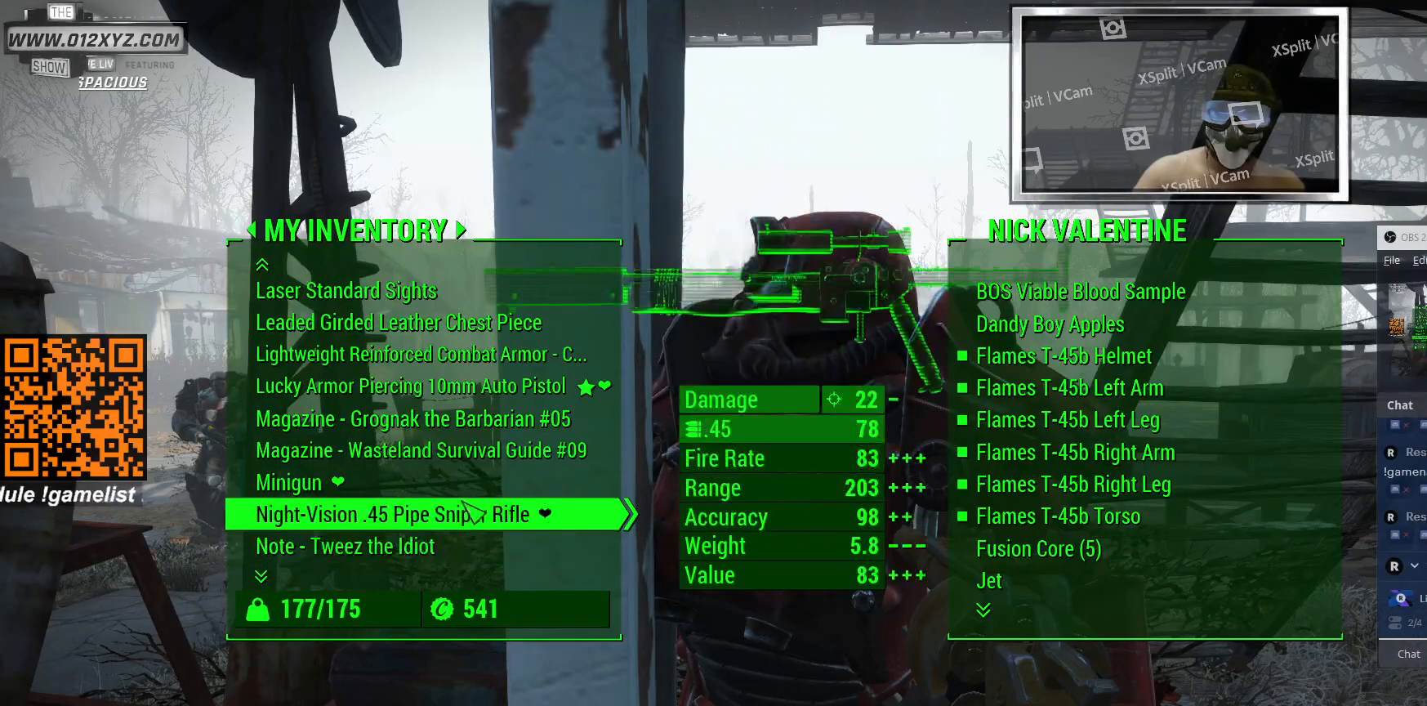
Gameplay with keyboard and mouse; each line is a JSON object with the keys and mouse buttons held at the frame after it. "events" lists presses ("down") and releases ("up") of "1", "2", "3", "4", "5", "a", "alt", "b", "c", "ctrl", "d", "e", "f", "g", "q", "r", "s", "shift", "space", "t", "tab", "v", "w", "x", "z", "mouse_left", "mouse_wheel", "mouse_right", "mouse_mb4" and "mouse_mb5" between this image and that frame as [ms after this image, input, new state], when the widget could be followed in between. "mouse_left", "mouse_wheel", "mouse_right", "mouse_mb4", "mouse_mb5" = the "left", "wheel", "right", "mb4", "mb5" buttons of the "mouse" list. No other keys are recorded. "wheel" means that the mouse wheel is clicked or scrolled. Not read: mouse_move.
{"keys": [], "mouse": [], "events": []}
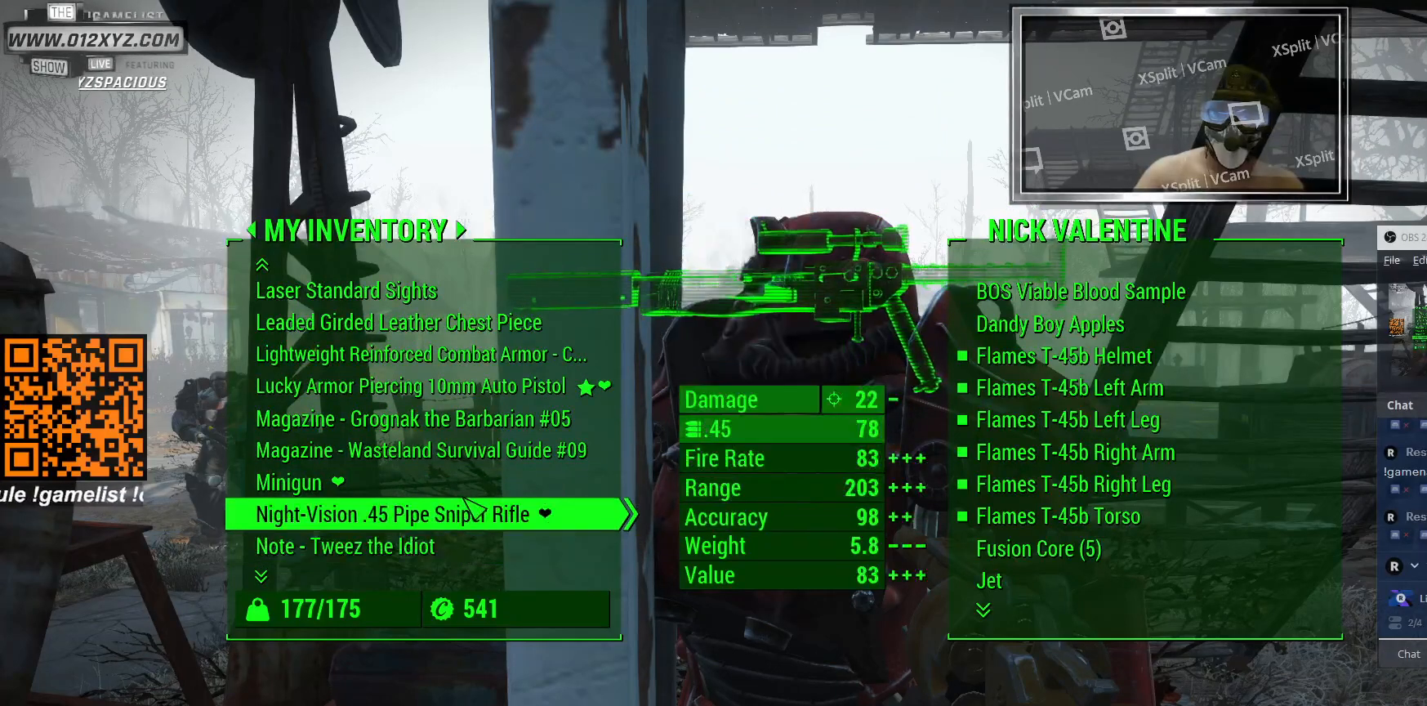
{"keys": [], "mouse": [], "events": []}
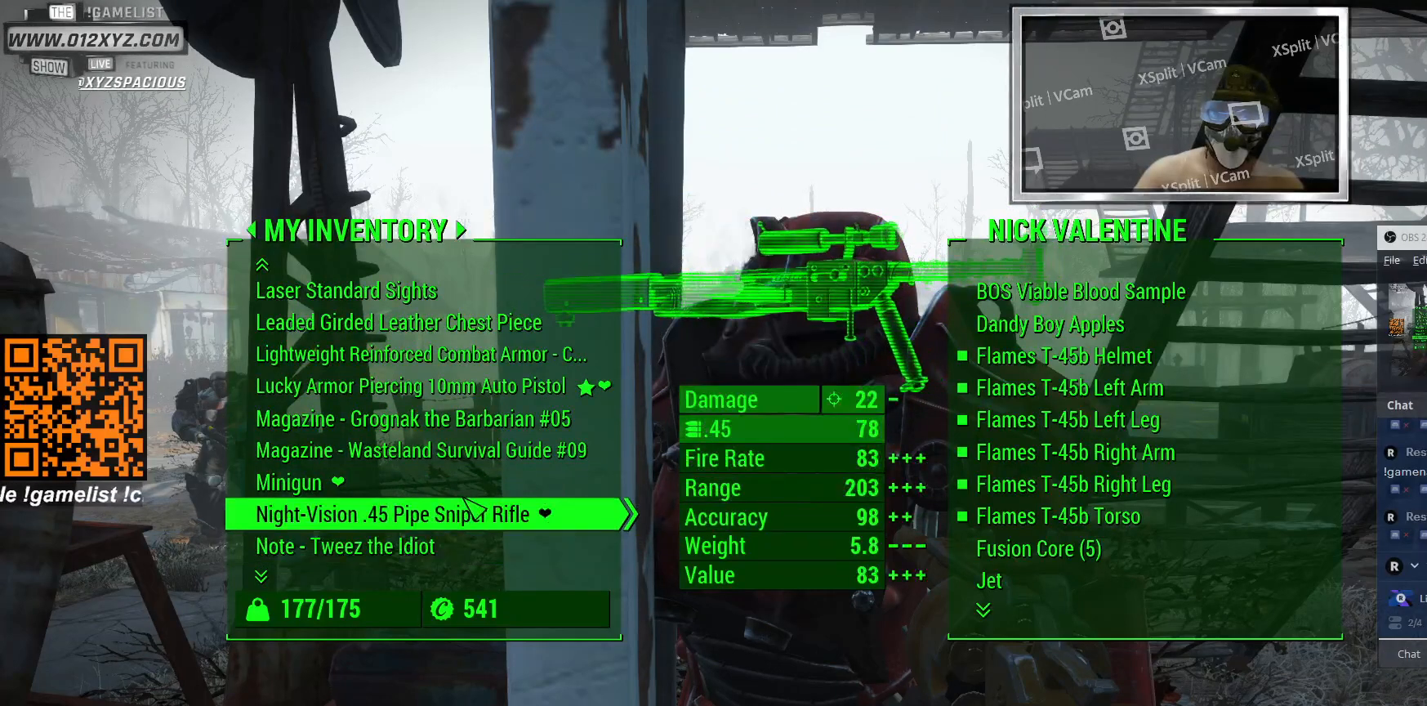
{"keys": [], "mouse": [], "events": []}
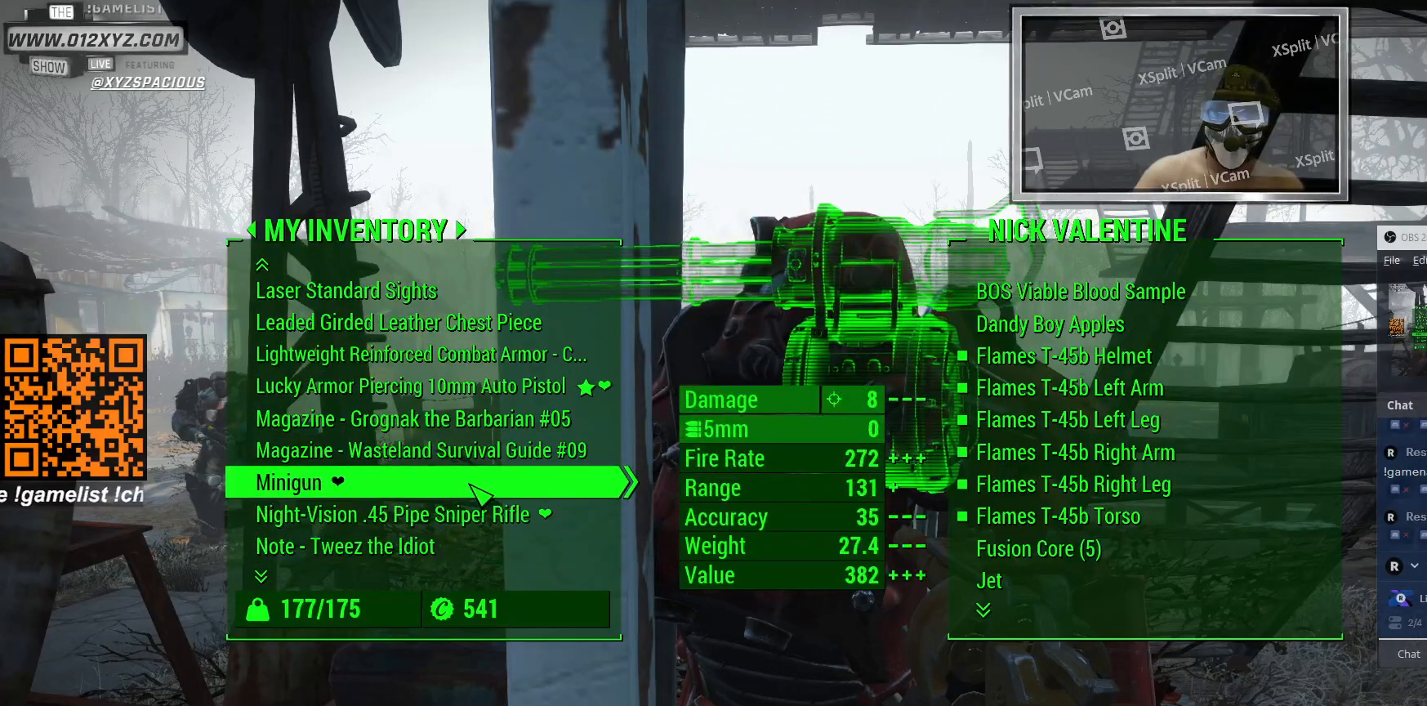
{"keys": [], "mouse": [], "events": []}
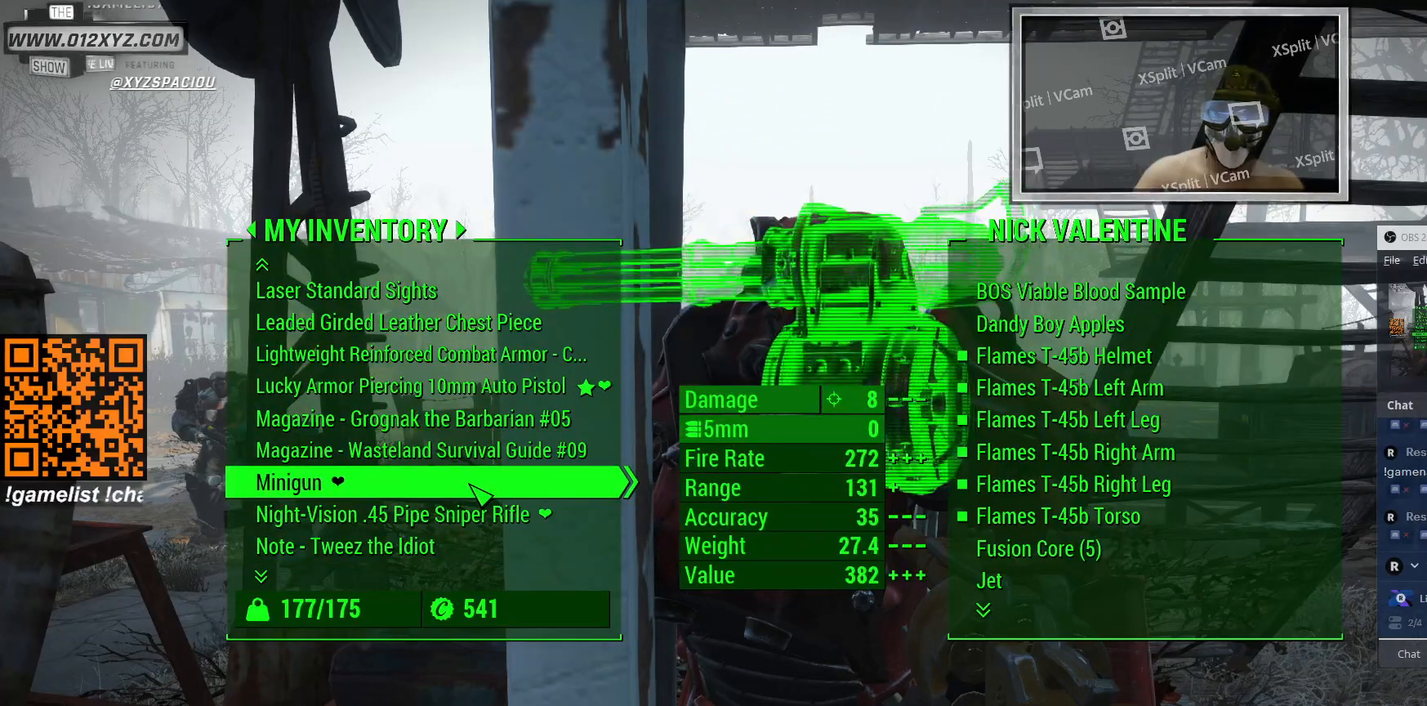
{"keys": [], "mouse": [], "events": []}
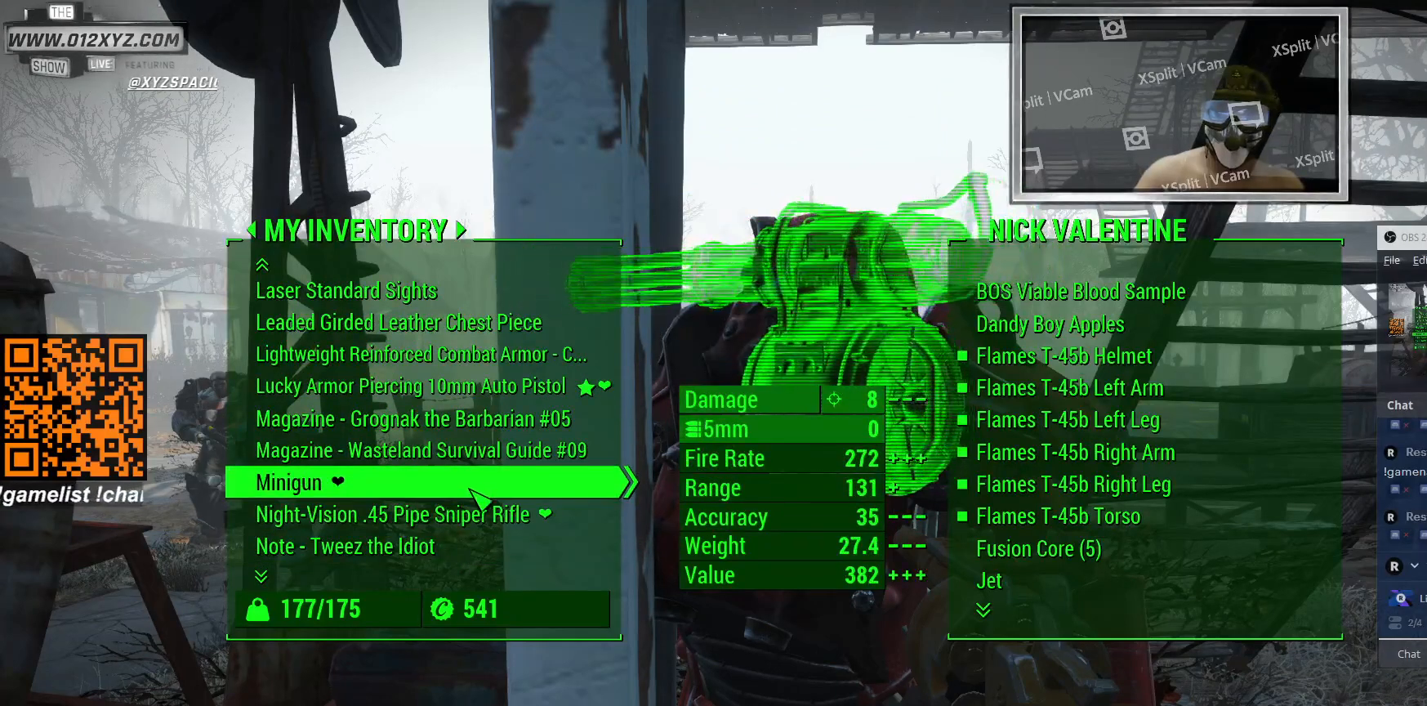
{"keys": [], "mouse": [], "events": [[233, "mouse_wheel", "down"], [400, "mouse_wheel", "up"]]}
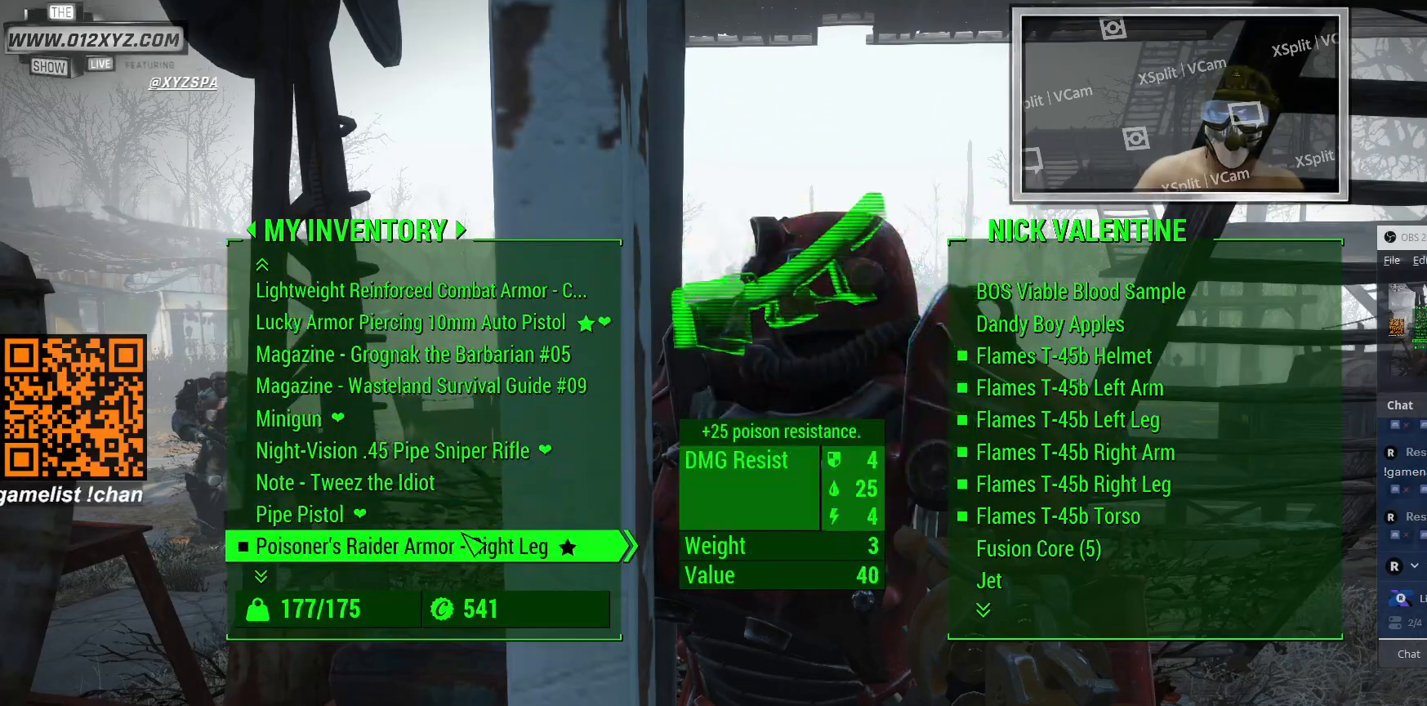
{"keys": [], "mouse": ["wheel"], "events": [[333, "mouse_wheel", "down"]]}
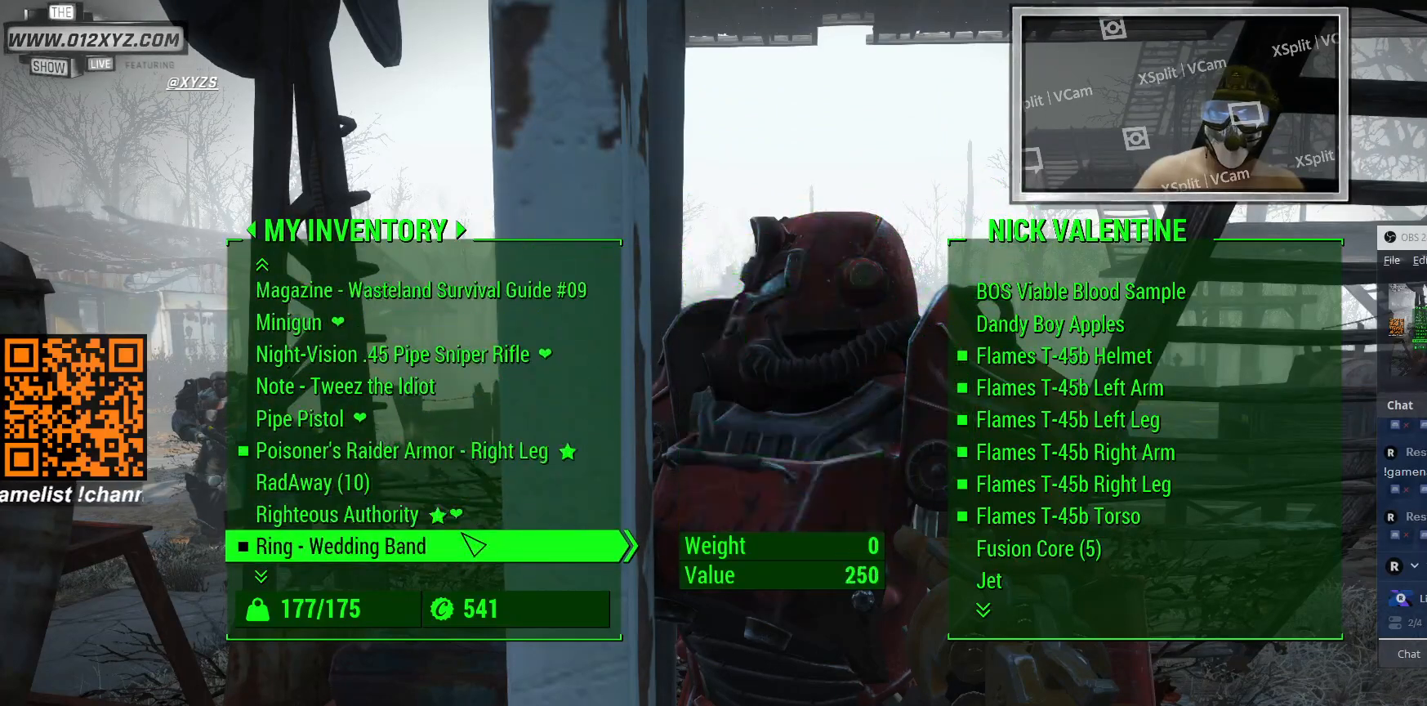
{"keys": [], "mouse": [], "events": [[100, "mouse_wheel", "up"]]}
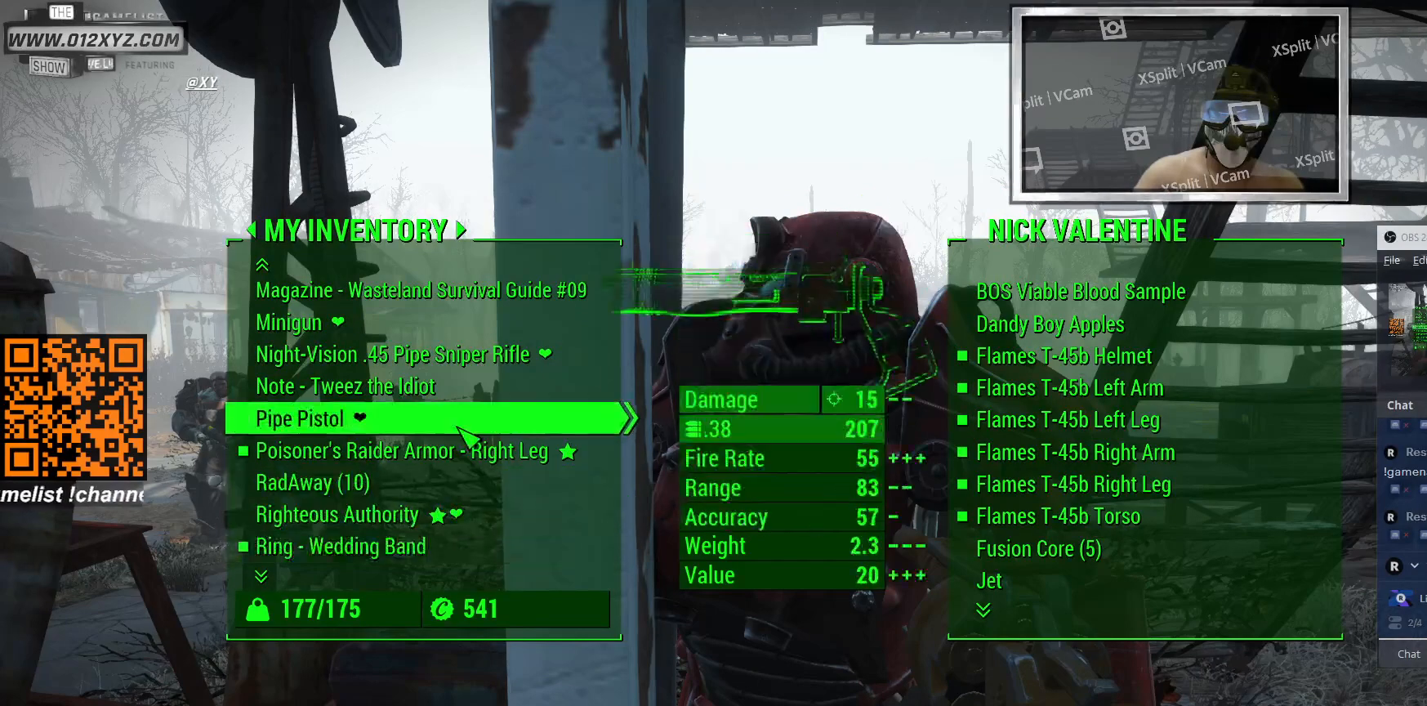
{"keys": [], "mouse": [], "events": []}
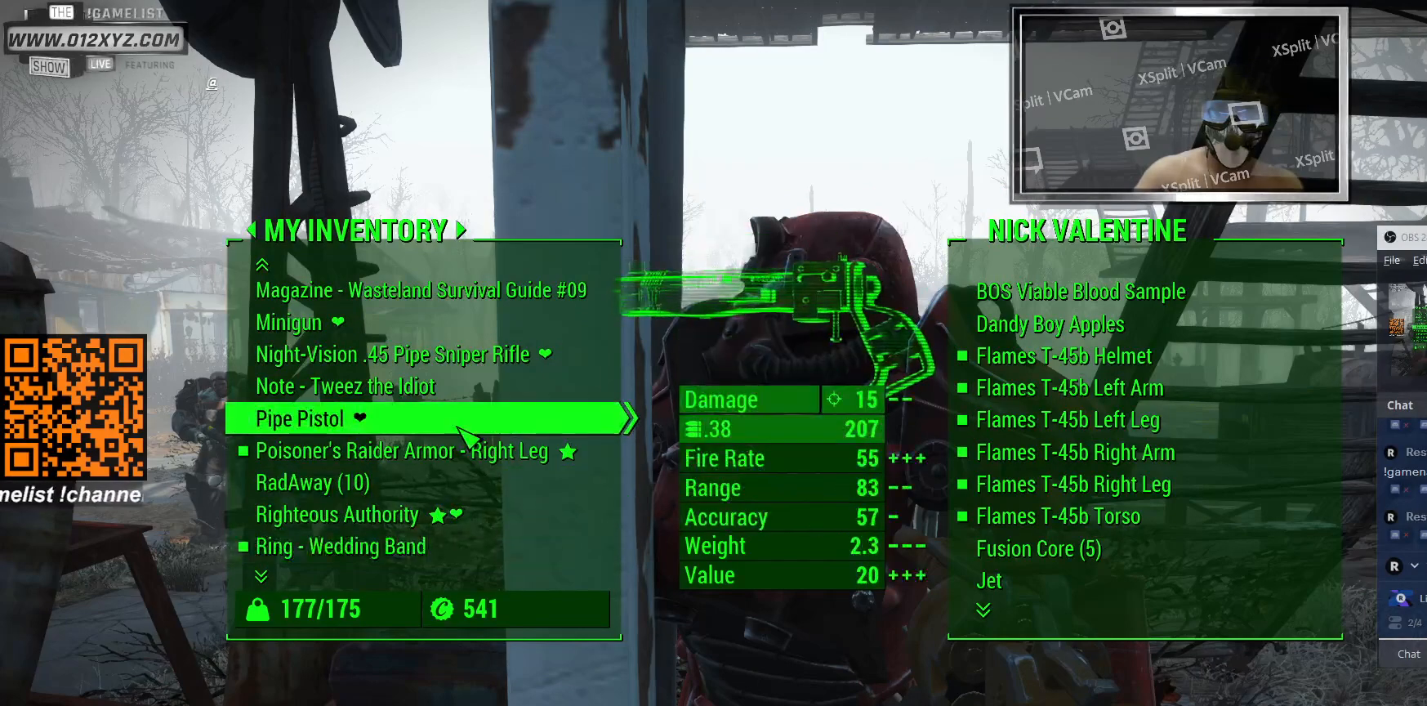
{"keys": [], "mouse": [], "events": [[267, "mouse_wheel", "down"], [433, "mouse_wheel", "up"]]}
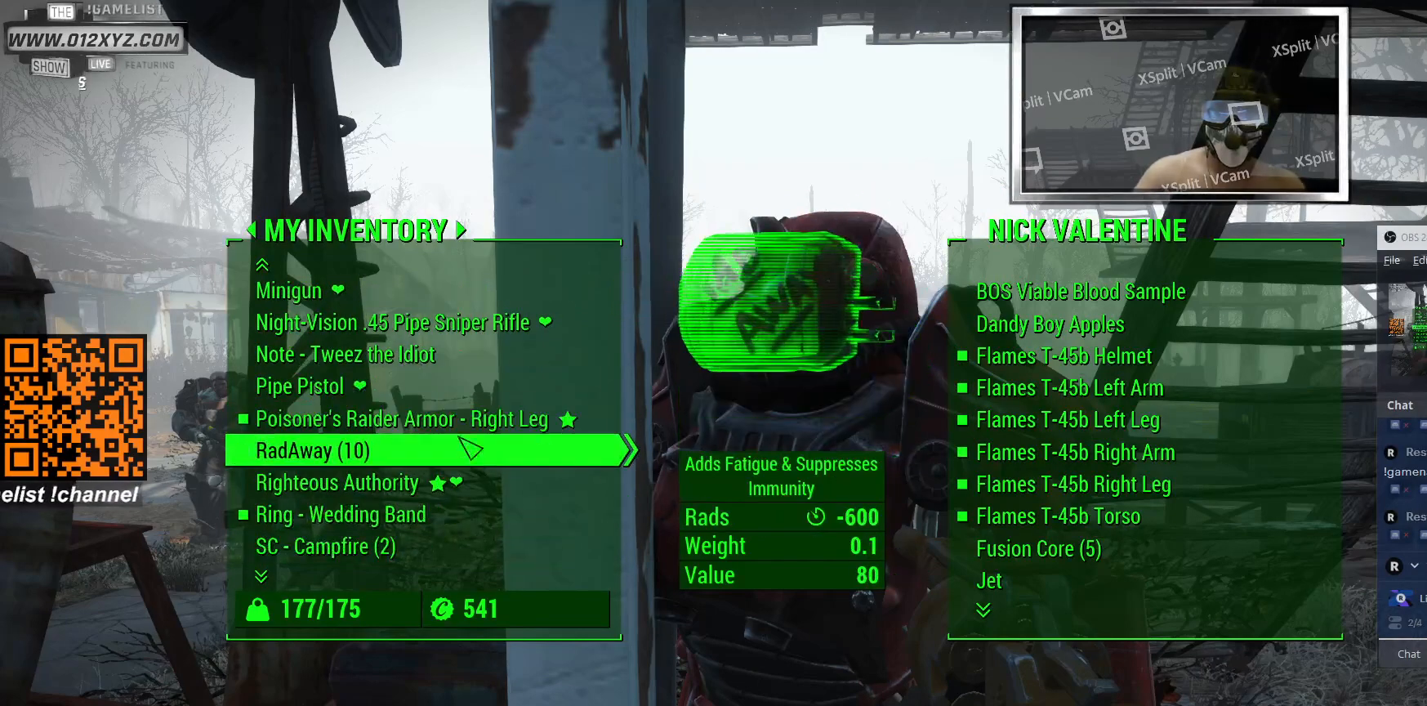
{"keys": [], "mouse": [], "events": []}
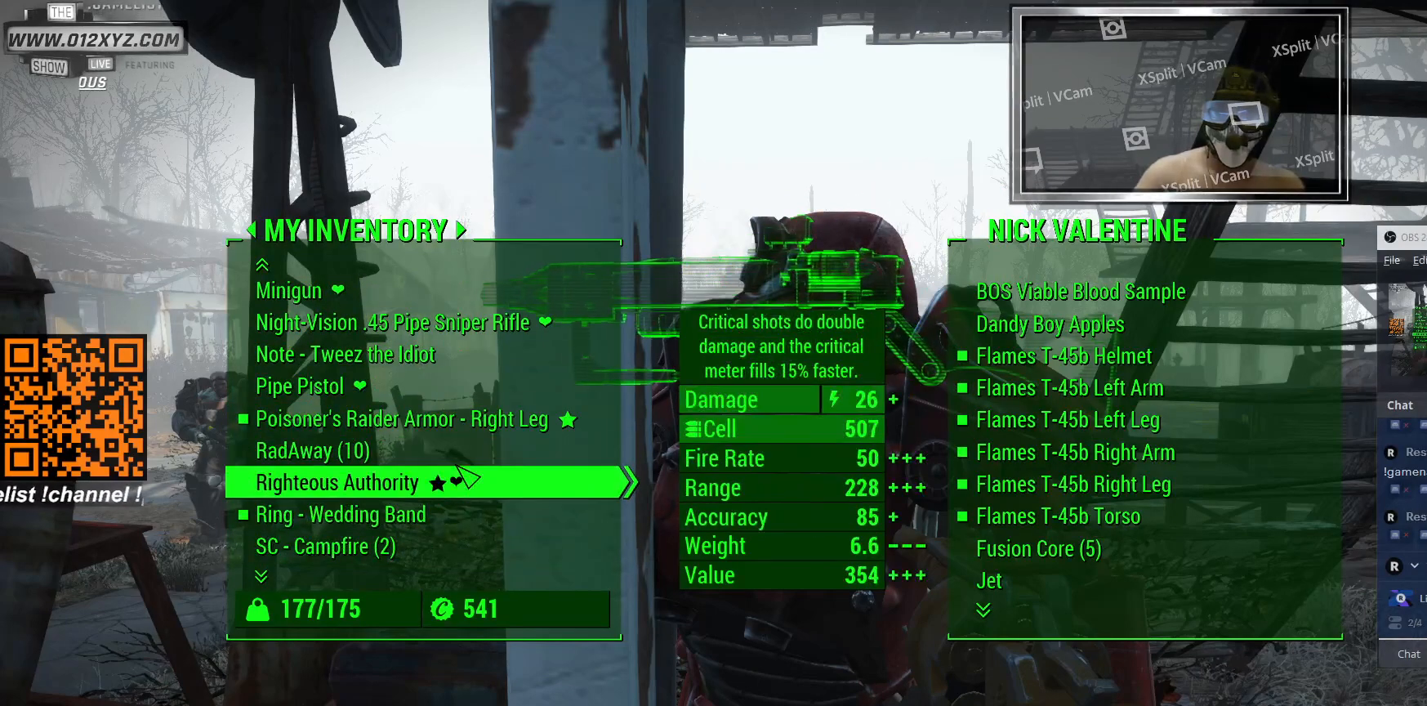
{"keys": [], "mouse": [], "events": []}
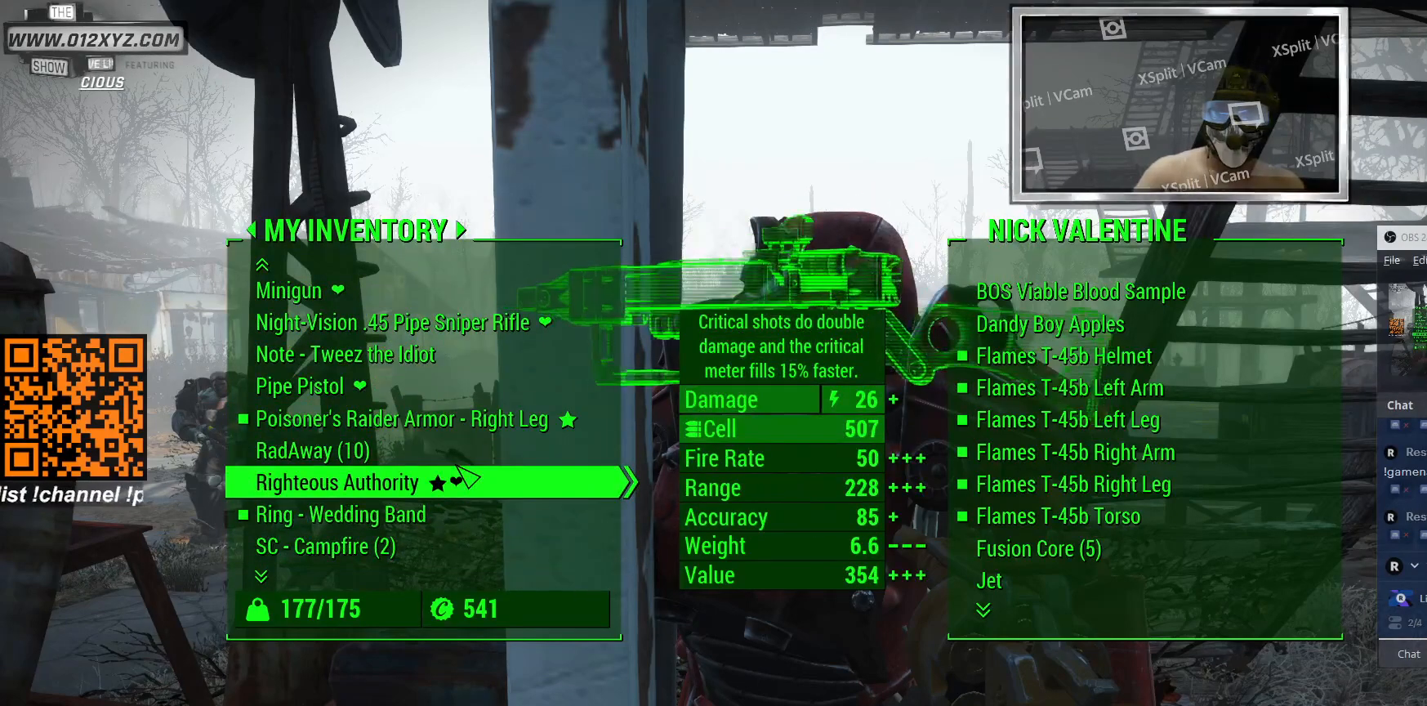
{"keys": [], "mouse": ["wheel"], "events": [[467, "mouse_wheel", "down"]]}
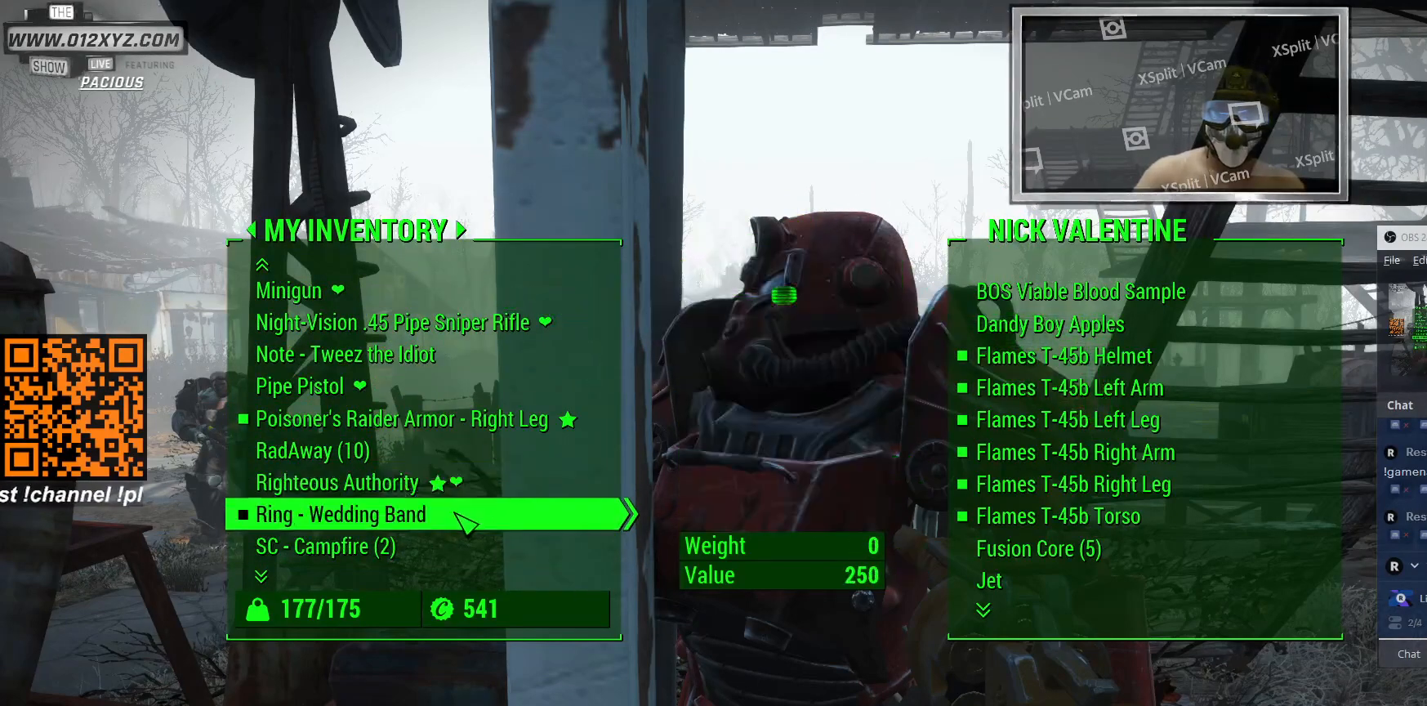
{"keys": [], "mouse": [], "events": [[233, "mouse_wheel", "up"]]}
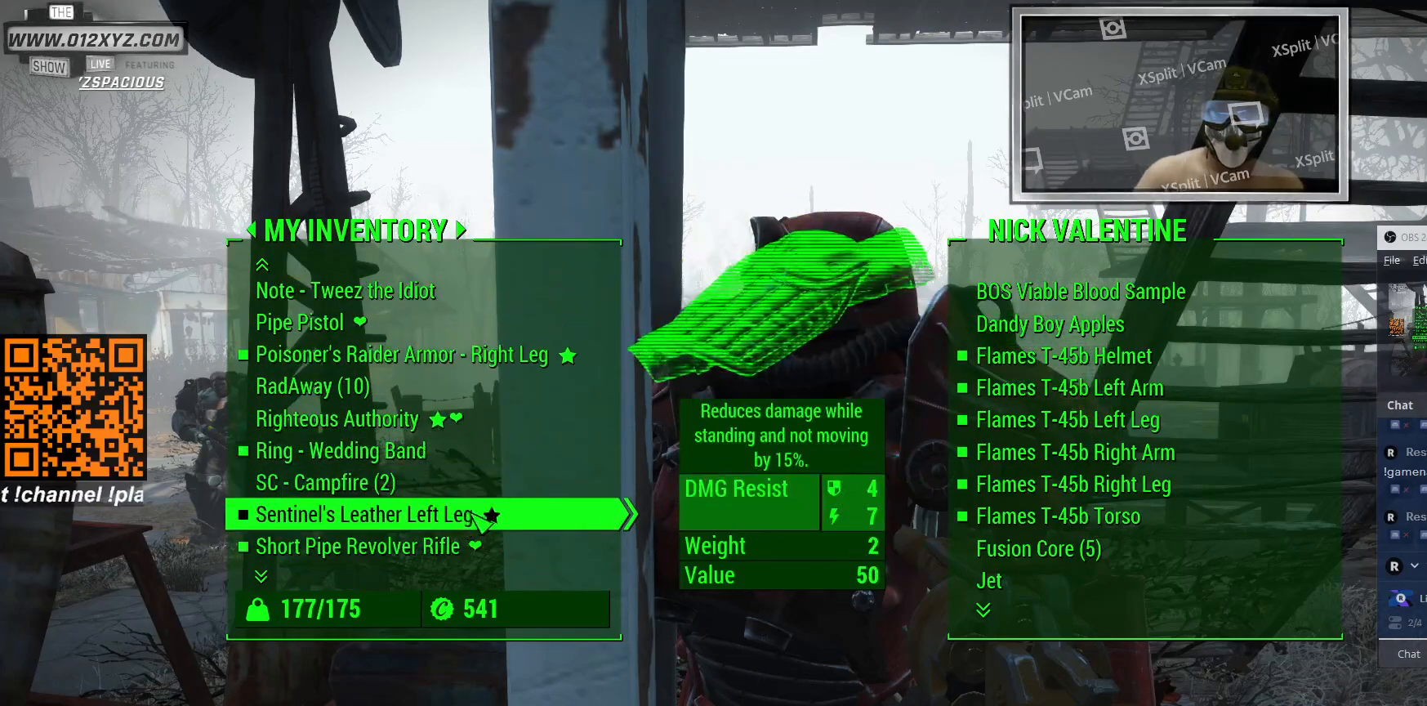
{"keys": [], "mouse": [], "events": [[300, "mouse_wheel", "down"], [467, "mouse_wheel", "up"]]}
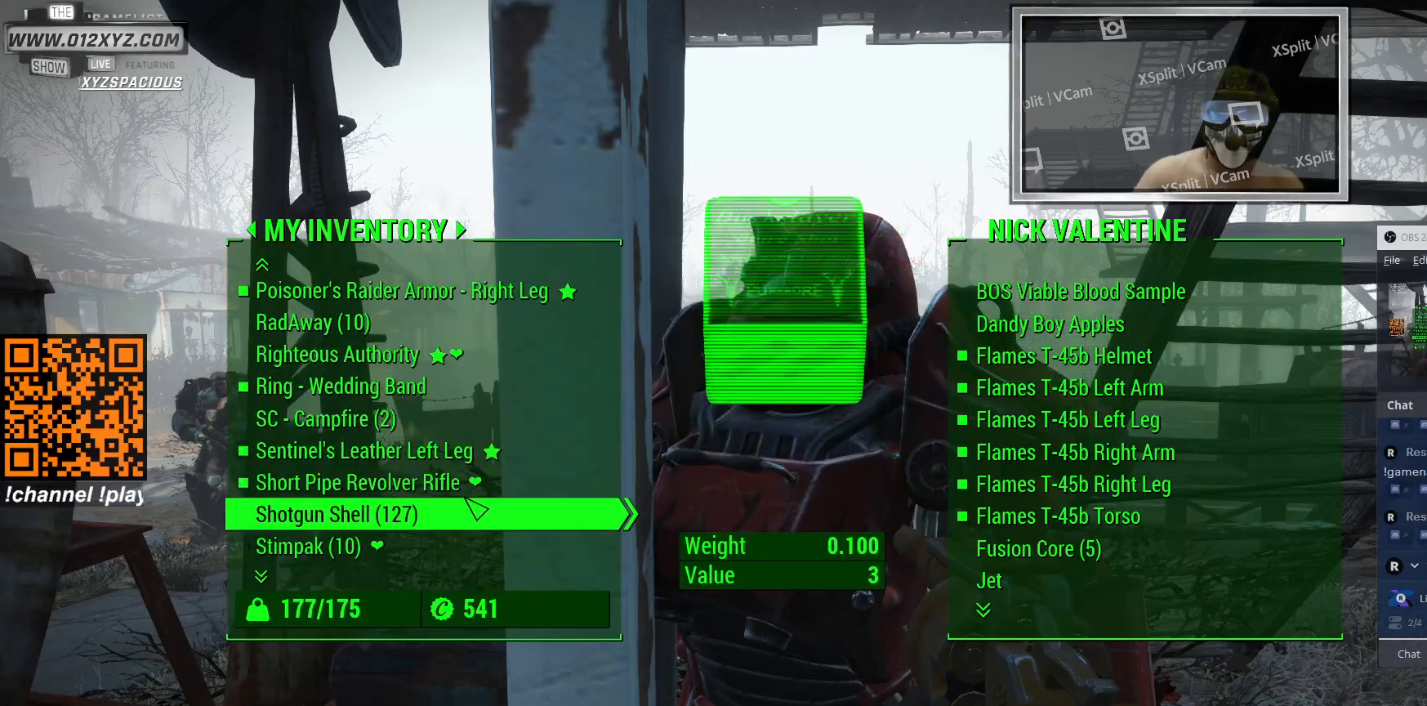
{"keys": [], "mouse": [], "events": []}
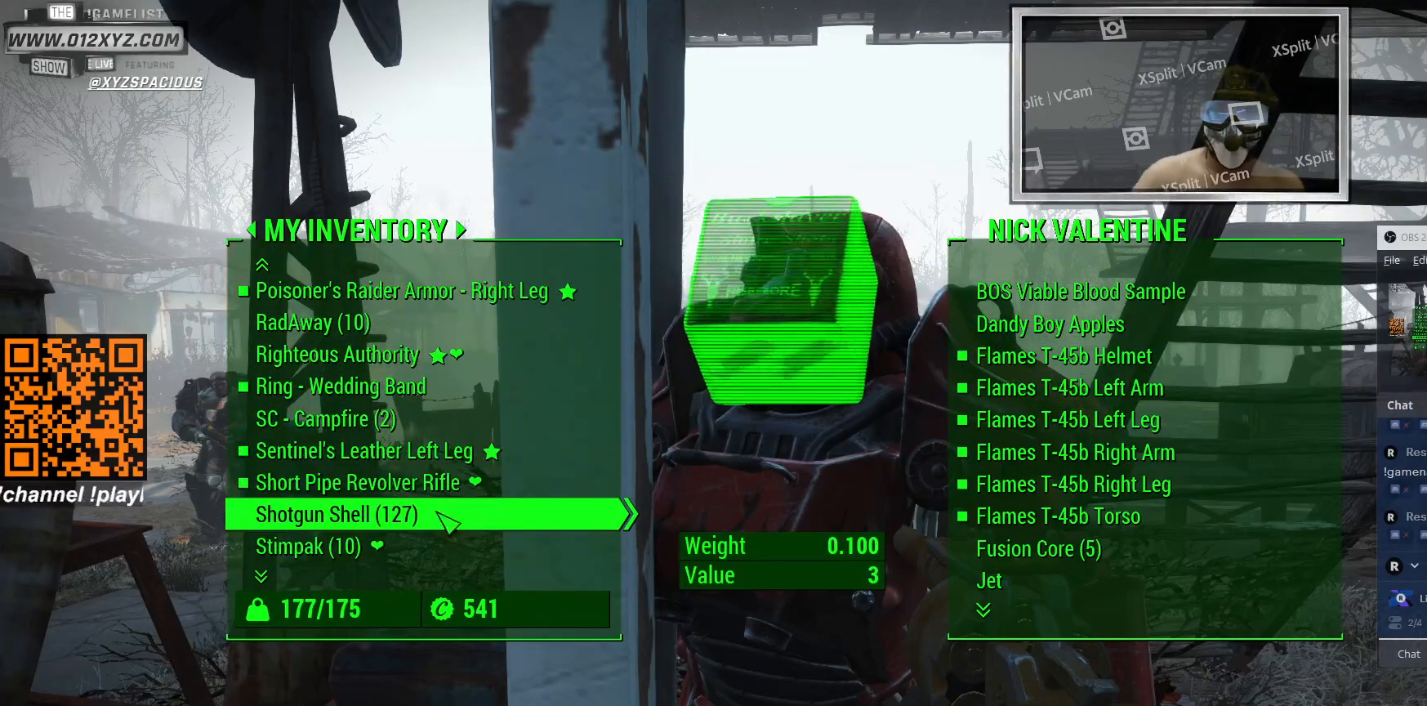
{"keys": [], "mouse": ["wheel"], "events": [[333, "mouse_wheel", "down"]]}
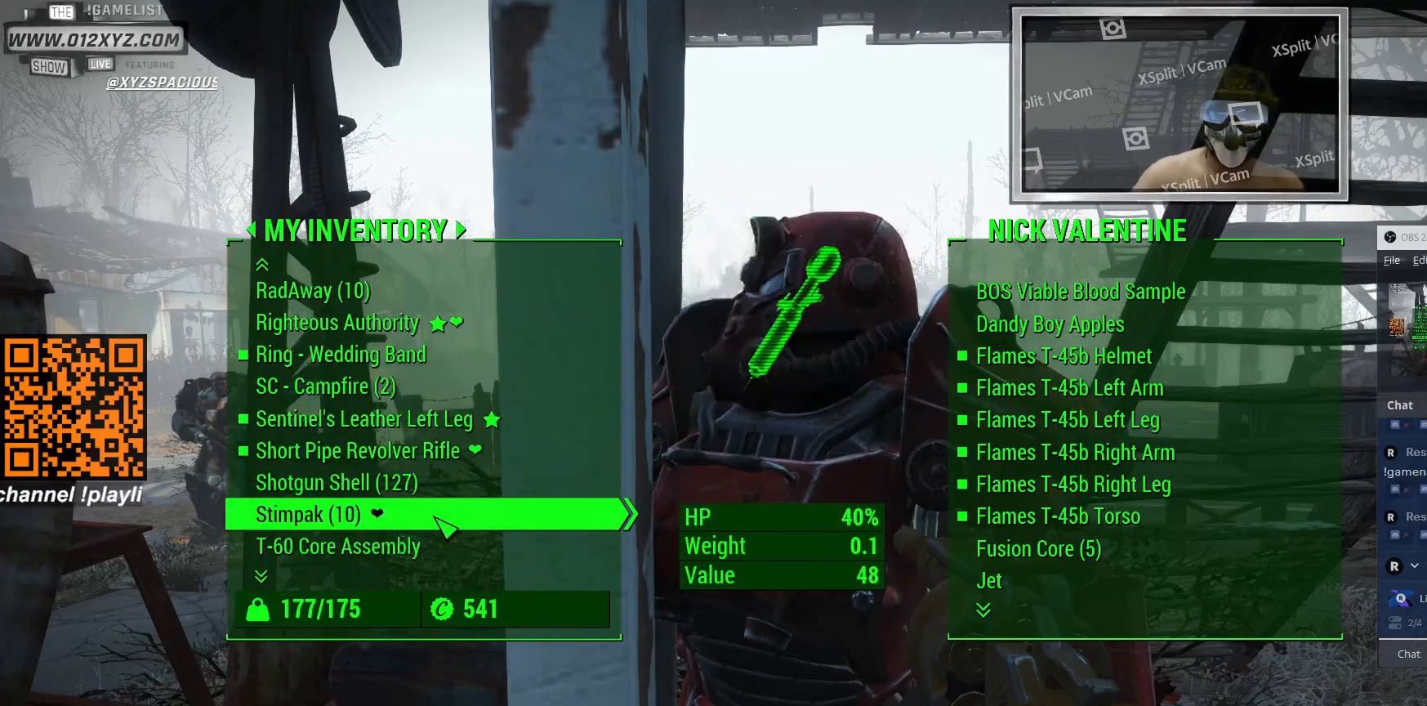
{"keys": [], "mouse": [], "events": [[133, "mouse_wheel", "up"]]}
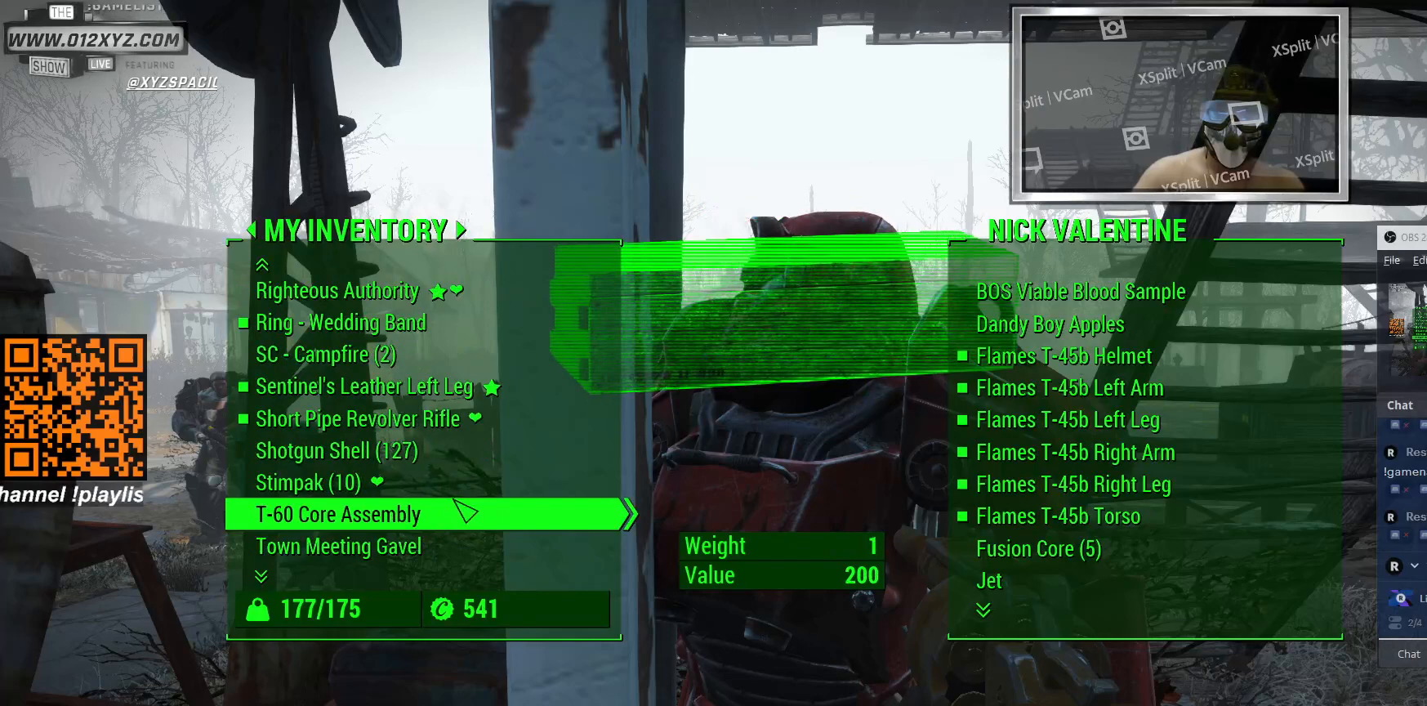
{"keys": [], "mouse": [], "events": []}
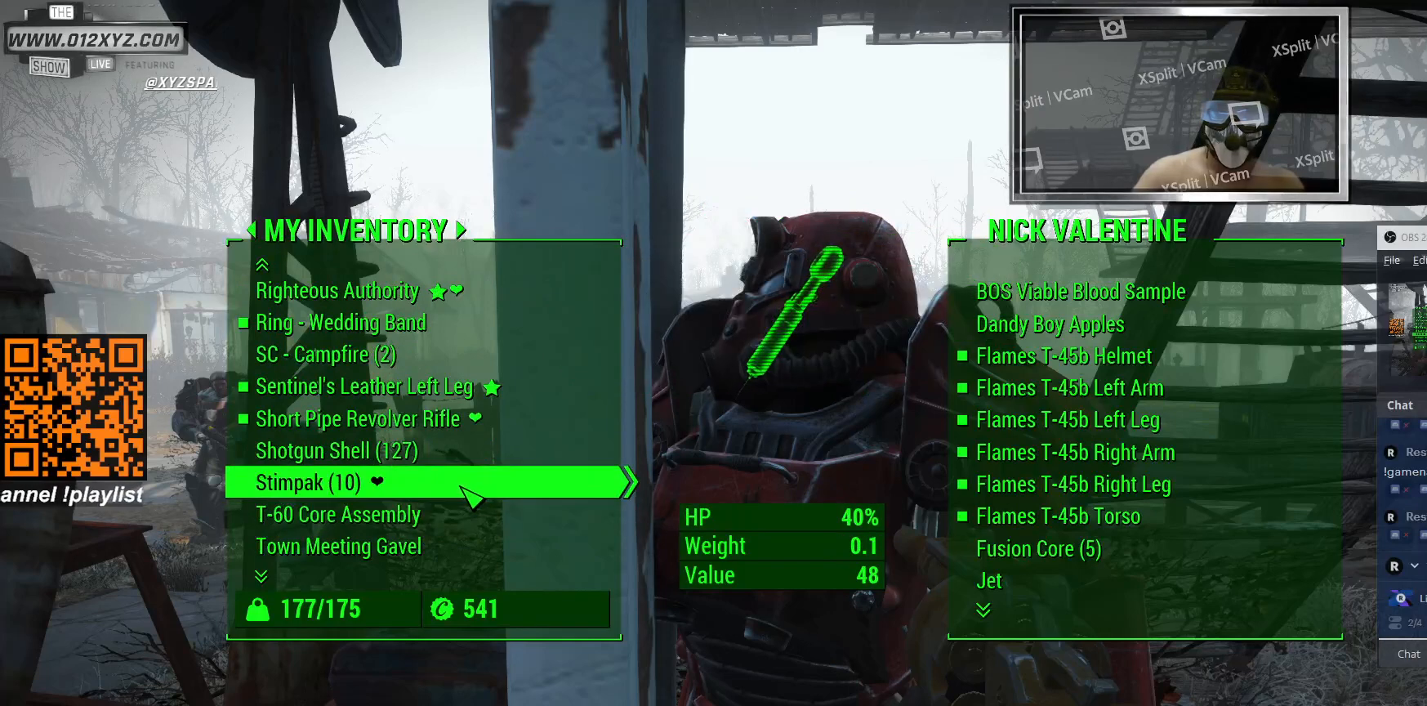
{"keys": [], "mouse": [], "events": []}
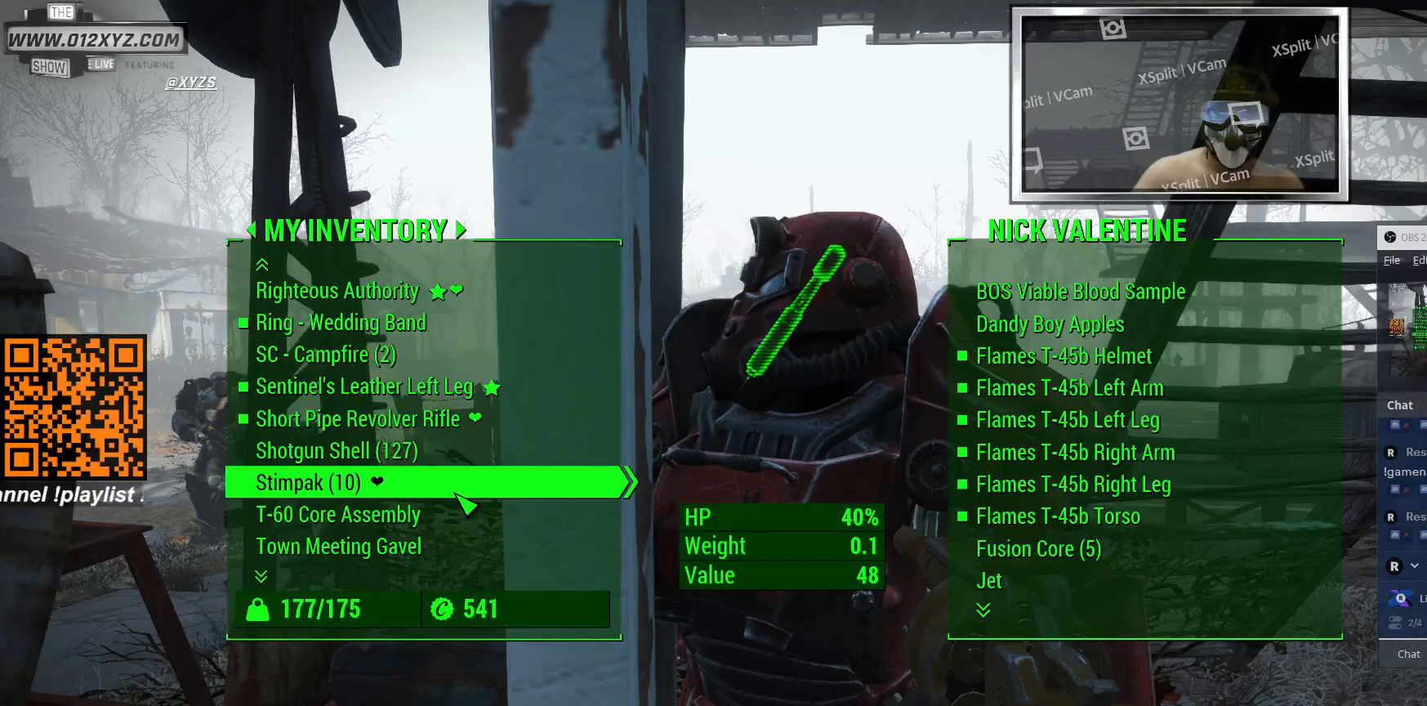
{"keys": [], "mouse": [], "events": []}
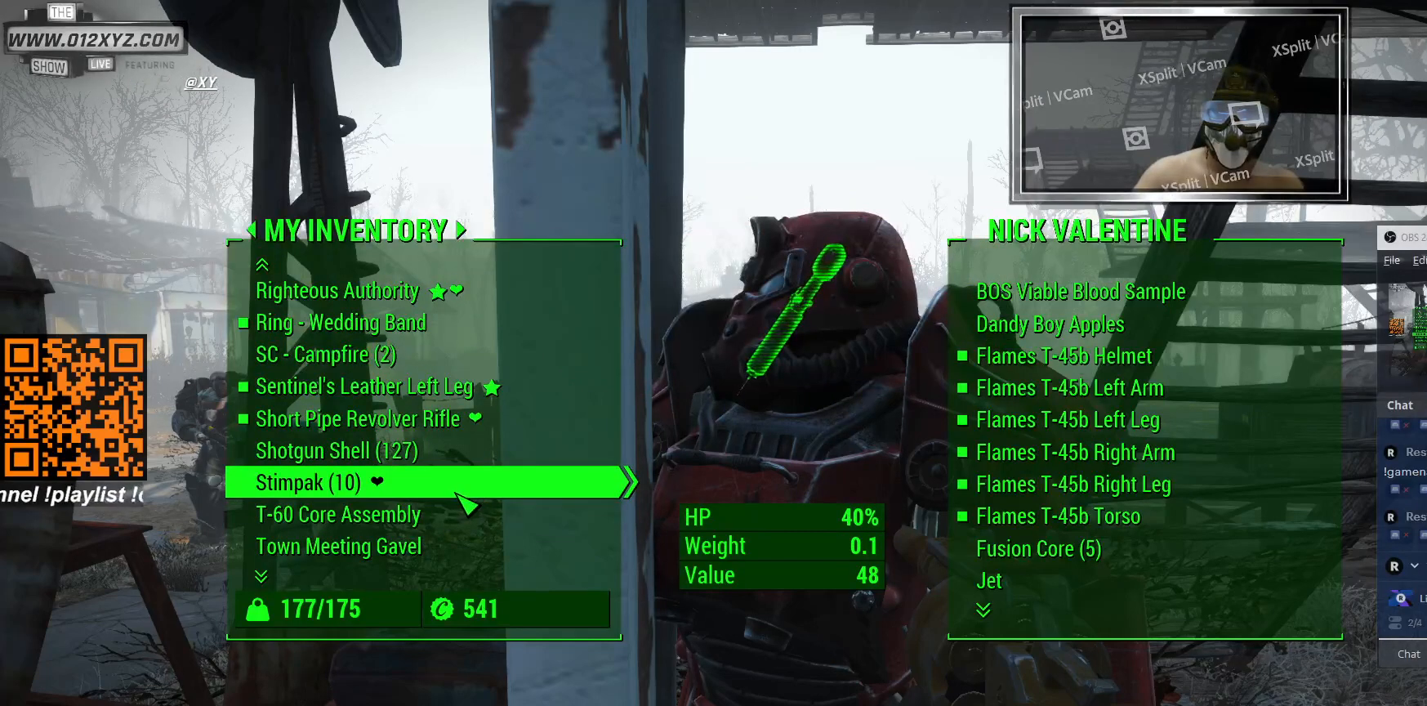
{"keys": [], "mouse": ["wheel"], "events": [[433, "mouse_wheel", "down"]]}
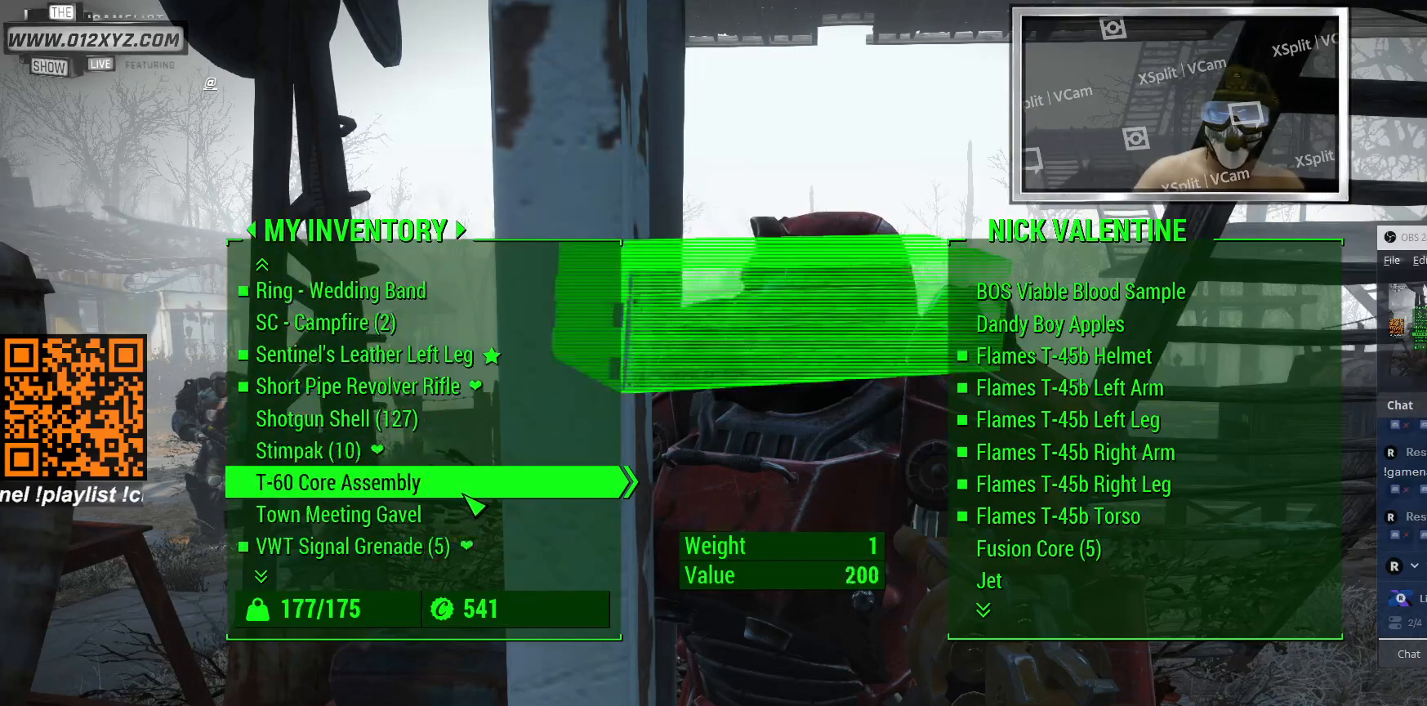
{"keys": [], "mouse": [], "events": [[133, "mouse_wheel", "up"]]}
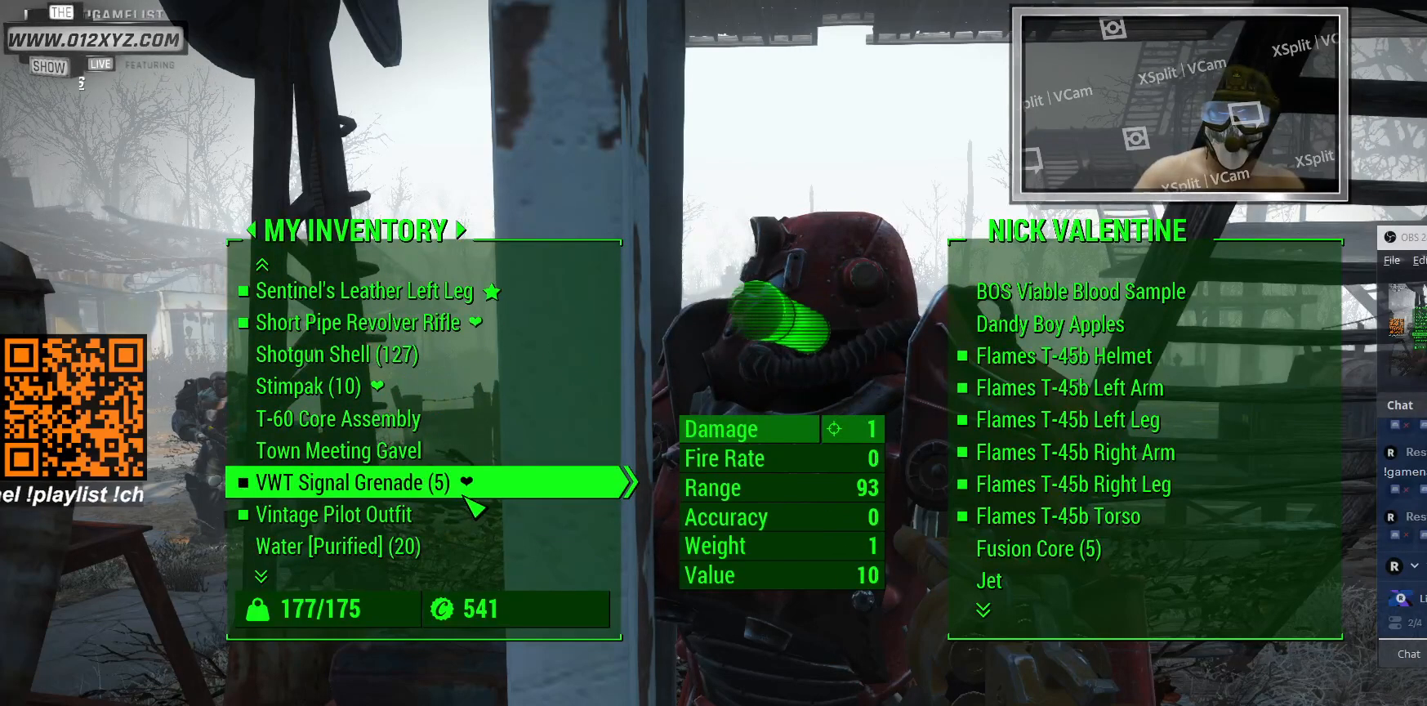
{"keys": [], "mouse": [], "events": []}
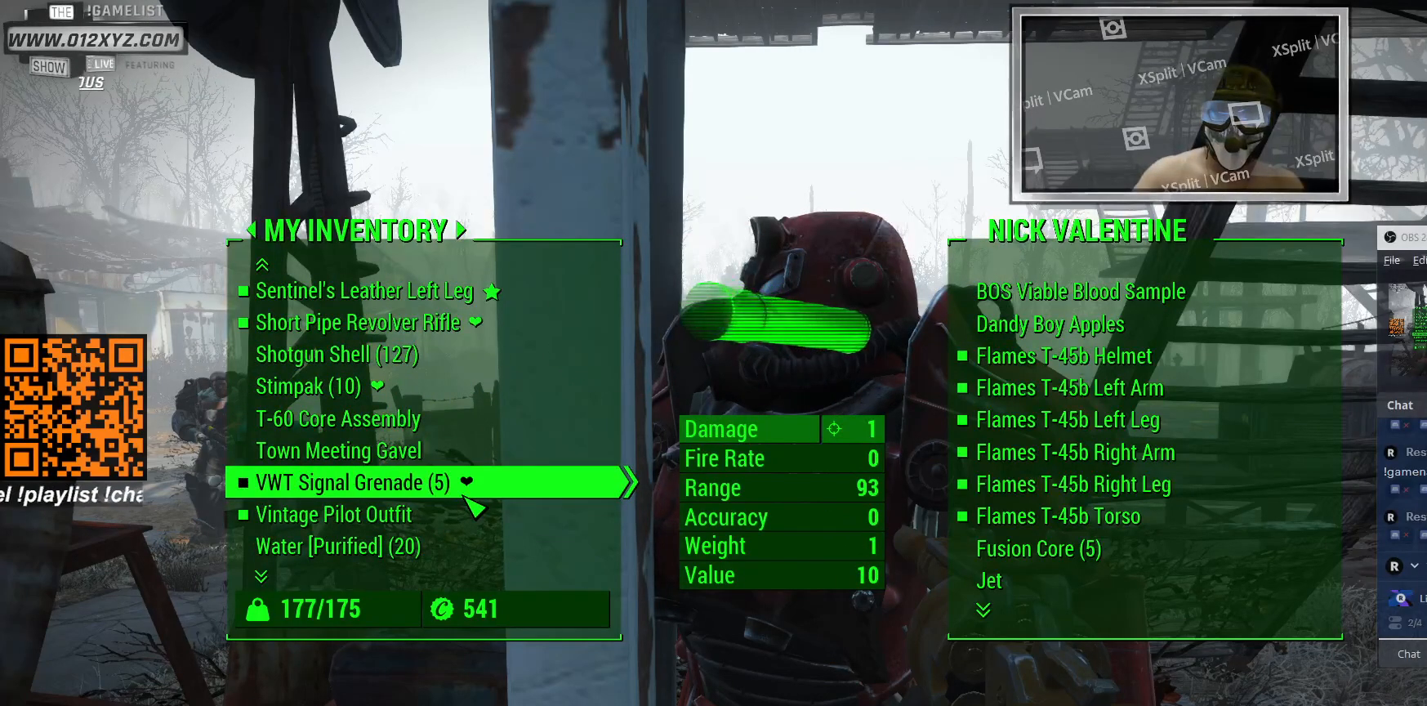
{"keys": [], "mouse": [], "events": [[233, "mouse_wheel", "down"], [433, "mouse_wheel", "up"]]}
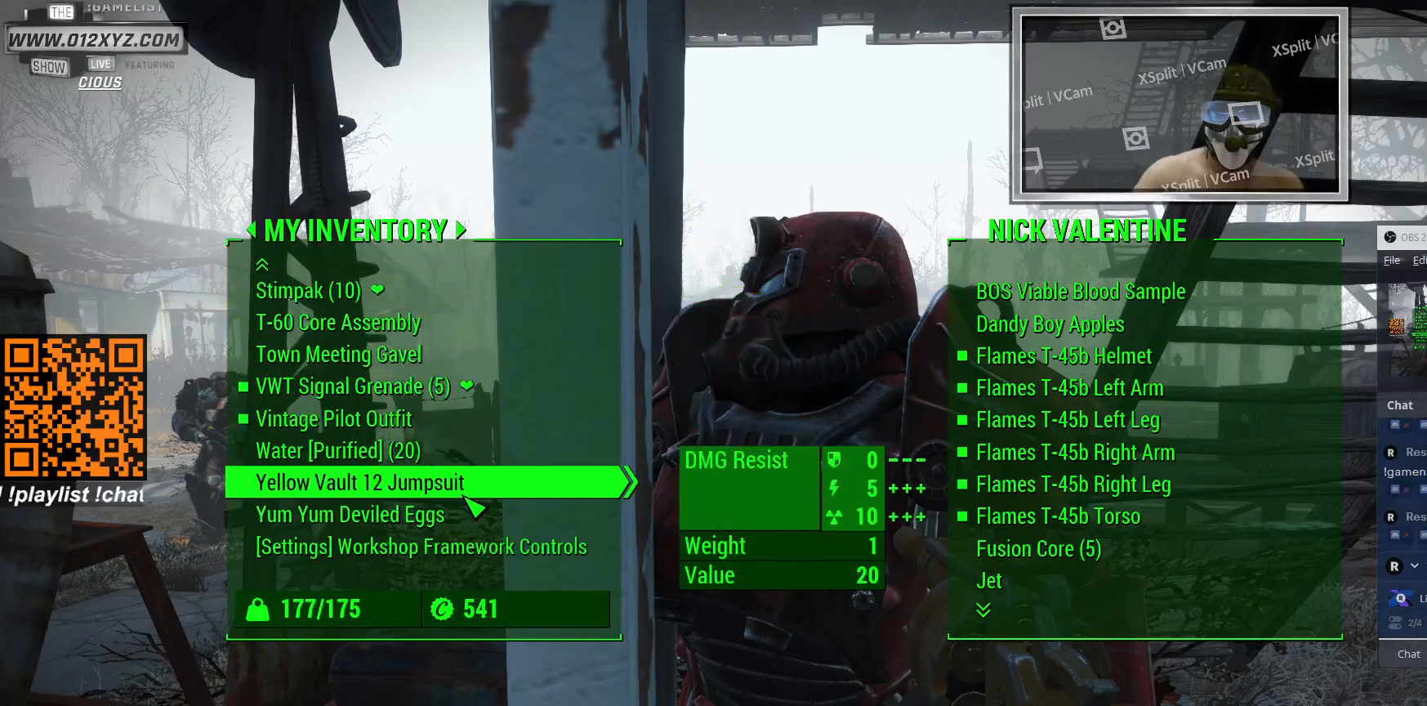
{"keys": [], "mouse": [], "events": [[167, "mouse_wheel", "down"], [400, "mouse_wheel", "up"]]}